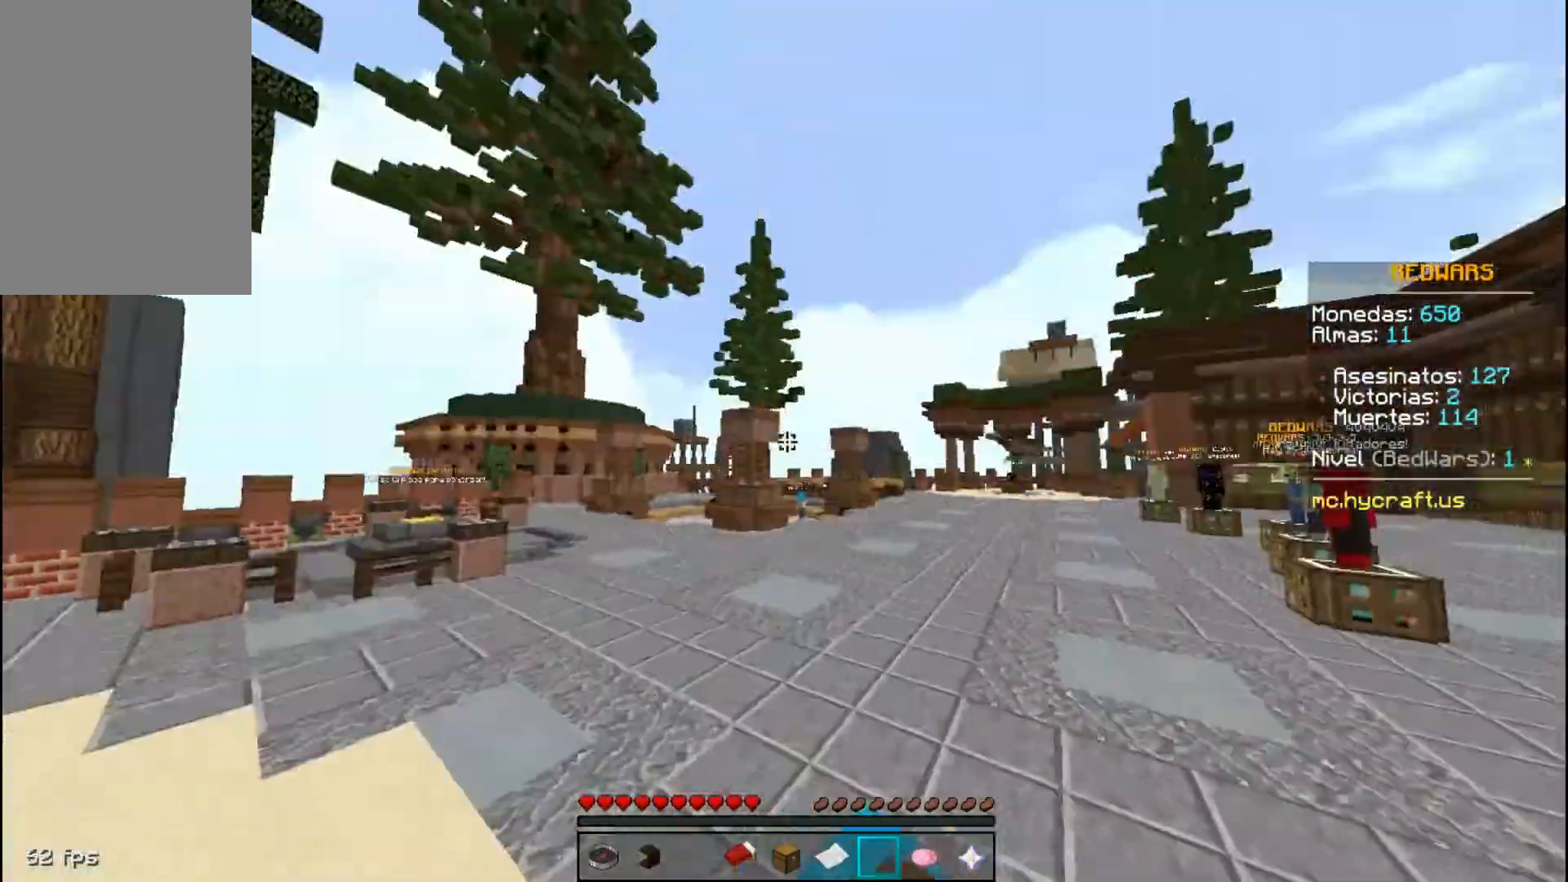
Gameplay with keyboard and mouse; each line is a JSON object with the keys and mouse buttons held at the frame after it. "events" lists presses ("down") and releases ("up") of "a", "d", "s", "space", "w", "mouse_left" and "mouse_right" between this image and that frame as [ms after this image, input, new state], when the widget could be followed in between. "mouse_left", "mouse_right" = the "left", "right" buttons of the "mouse" list. No other keys are recorded. Fast repeated clicks can show as one long hold. Mouse movement is not recorded.
{"keys": ["w"], "mouse": [], "events": []}
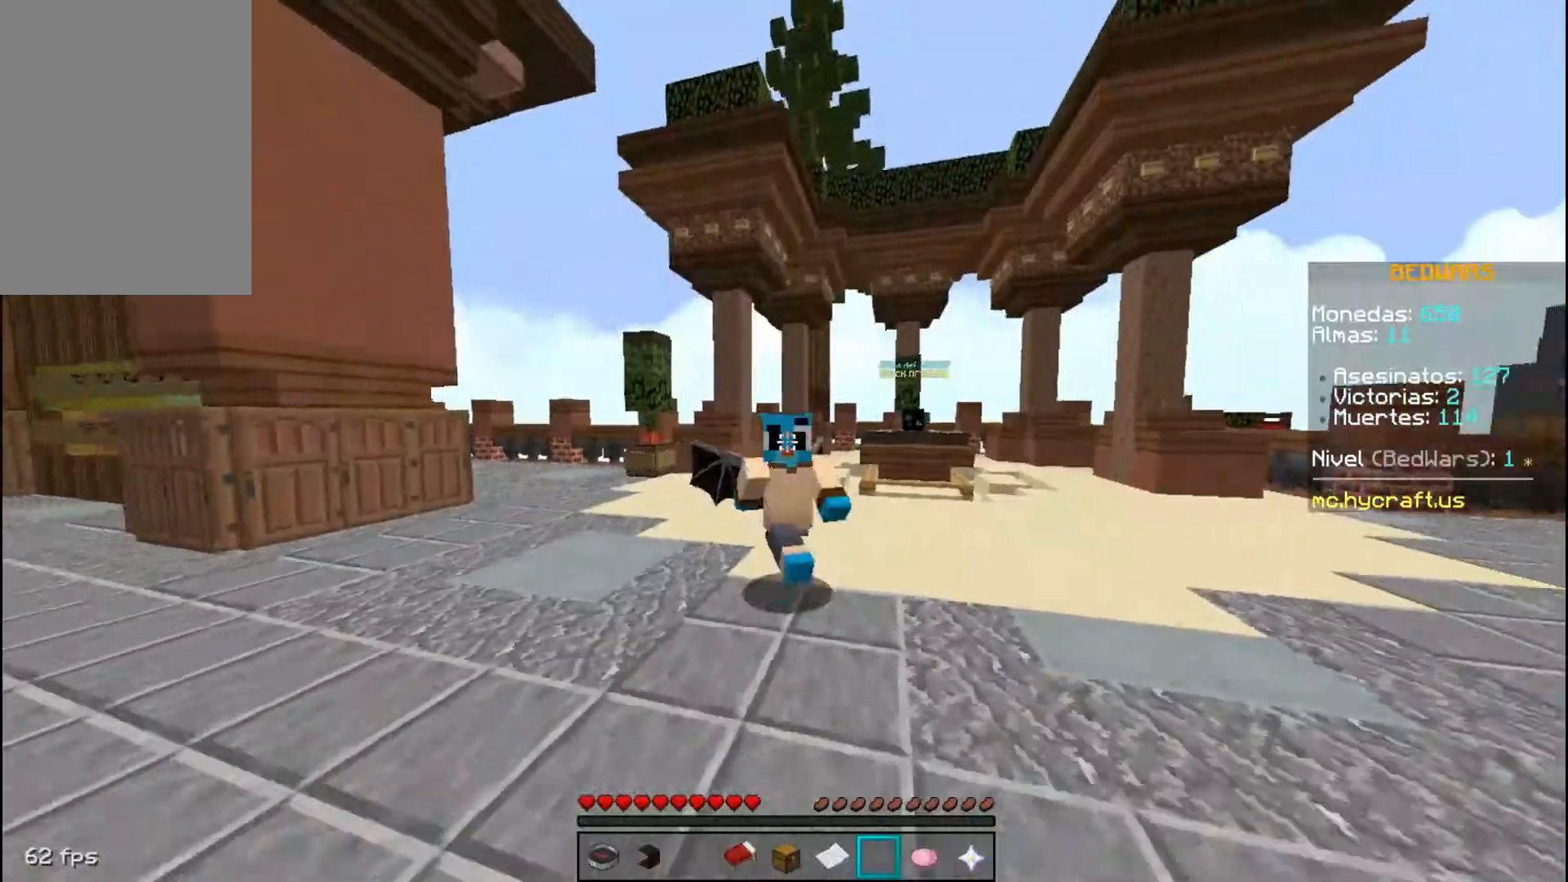
{"keys": ["space", "w"], "mouse": ["left"], "events": [[67, "space", "down"], [434, "mouse_left", "down"]]}
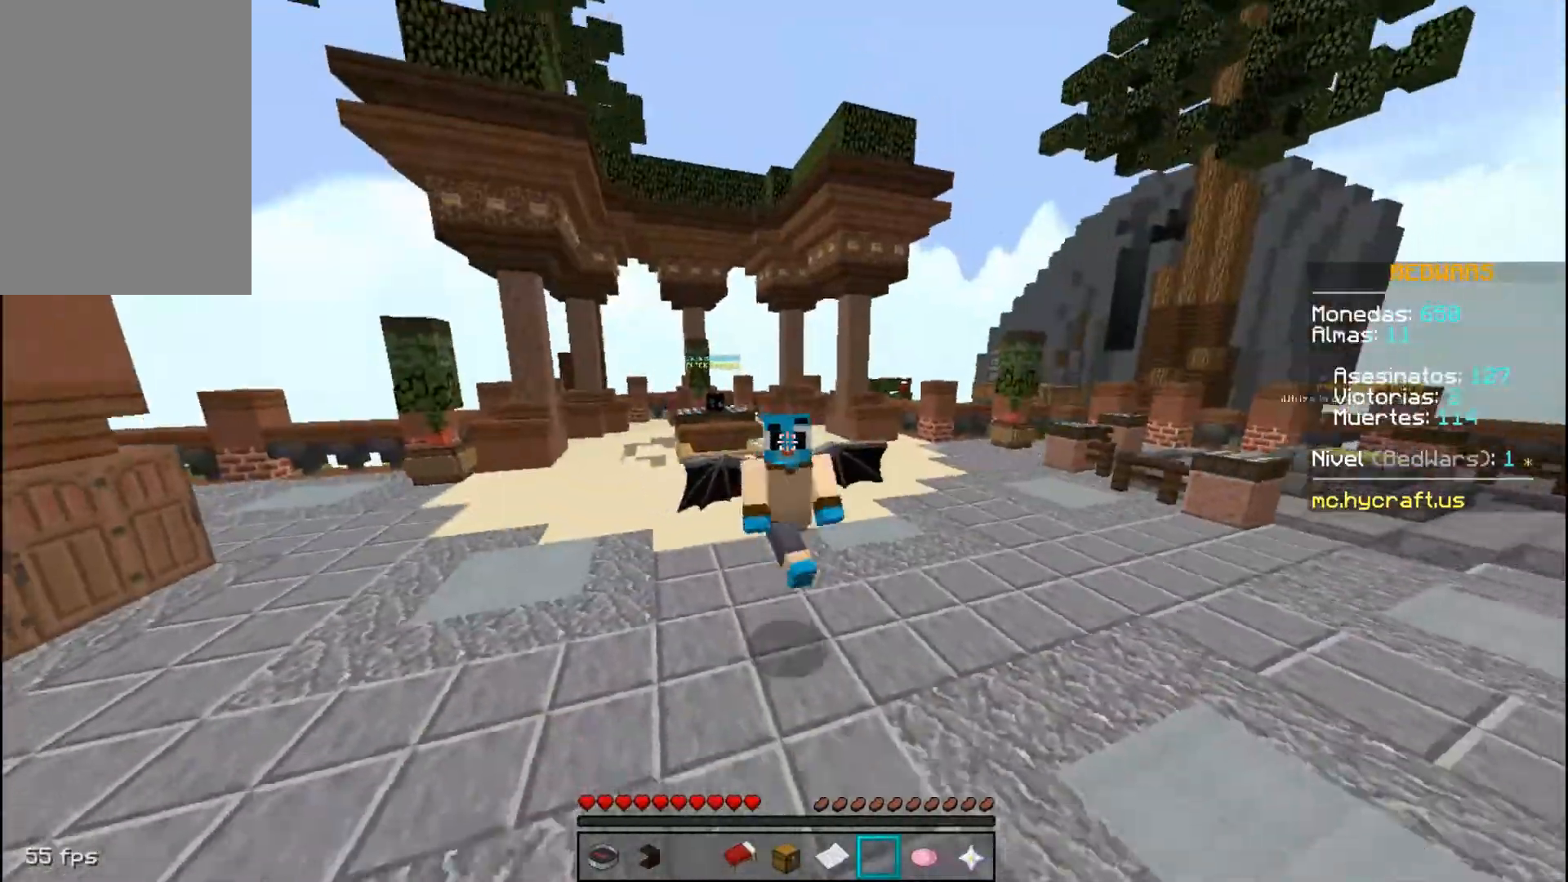
{"keys": ["w"], "mouse": ["left"], "events": [[34, "mouse_left", "up"], [134, "mouse_left", "down"], [201, "mouse_left", "up"], [301, "mouse_left", "down"], [501, "space", "up"]]}
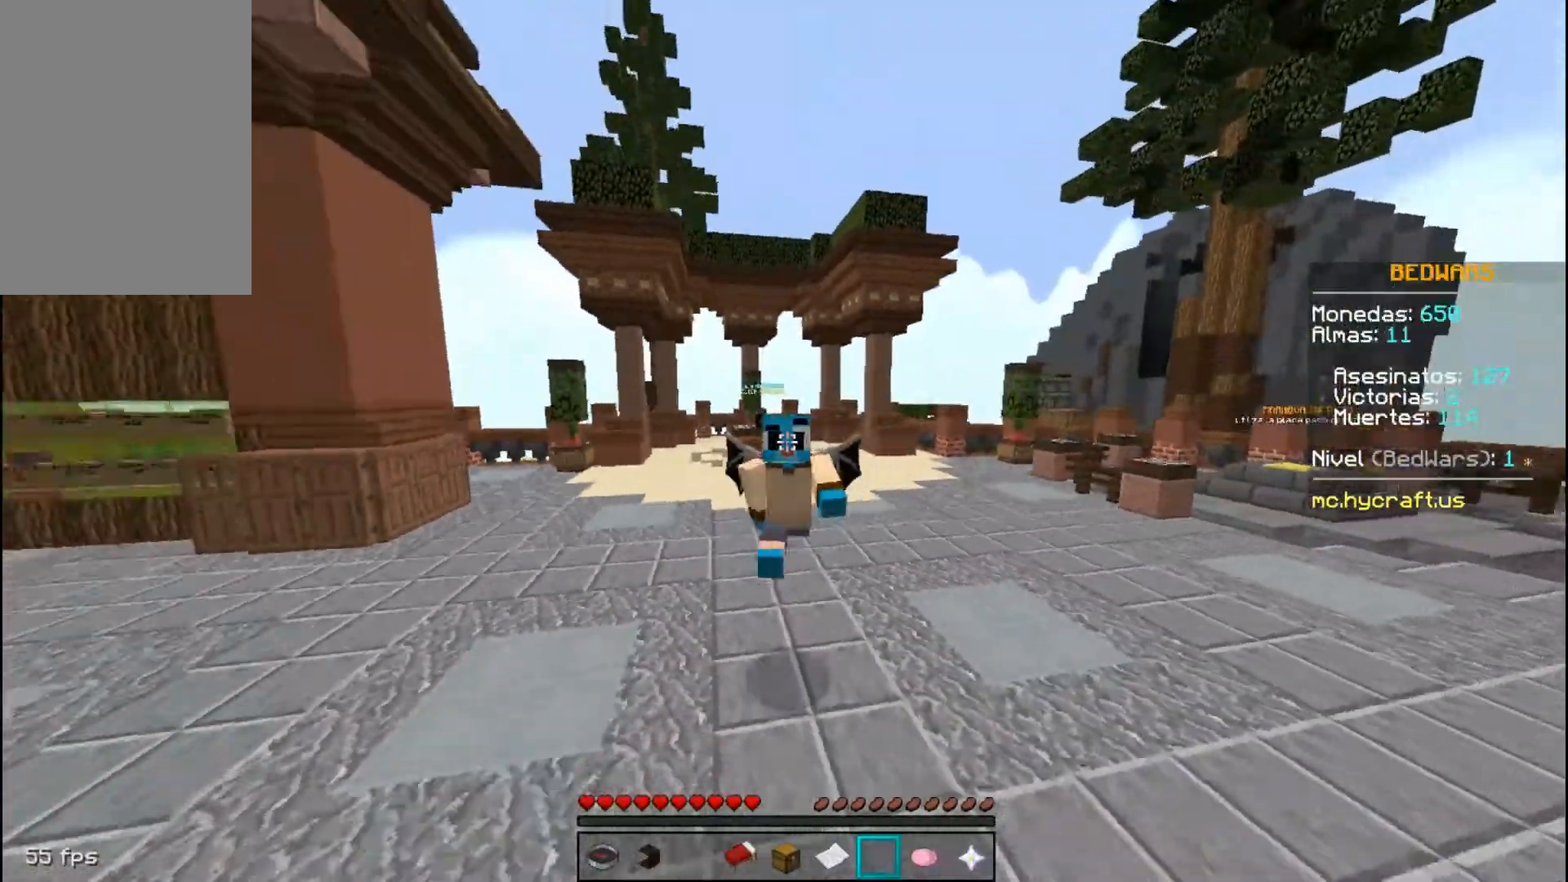
{"keys": ["space", "w"], "mouse": [], "events": [[100, "mouse_left", "up"], [200, "mouse_left", "down"], [234, "space", "down"], [300, "mouse_left", "up"]]}
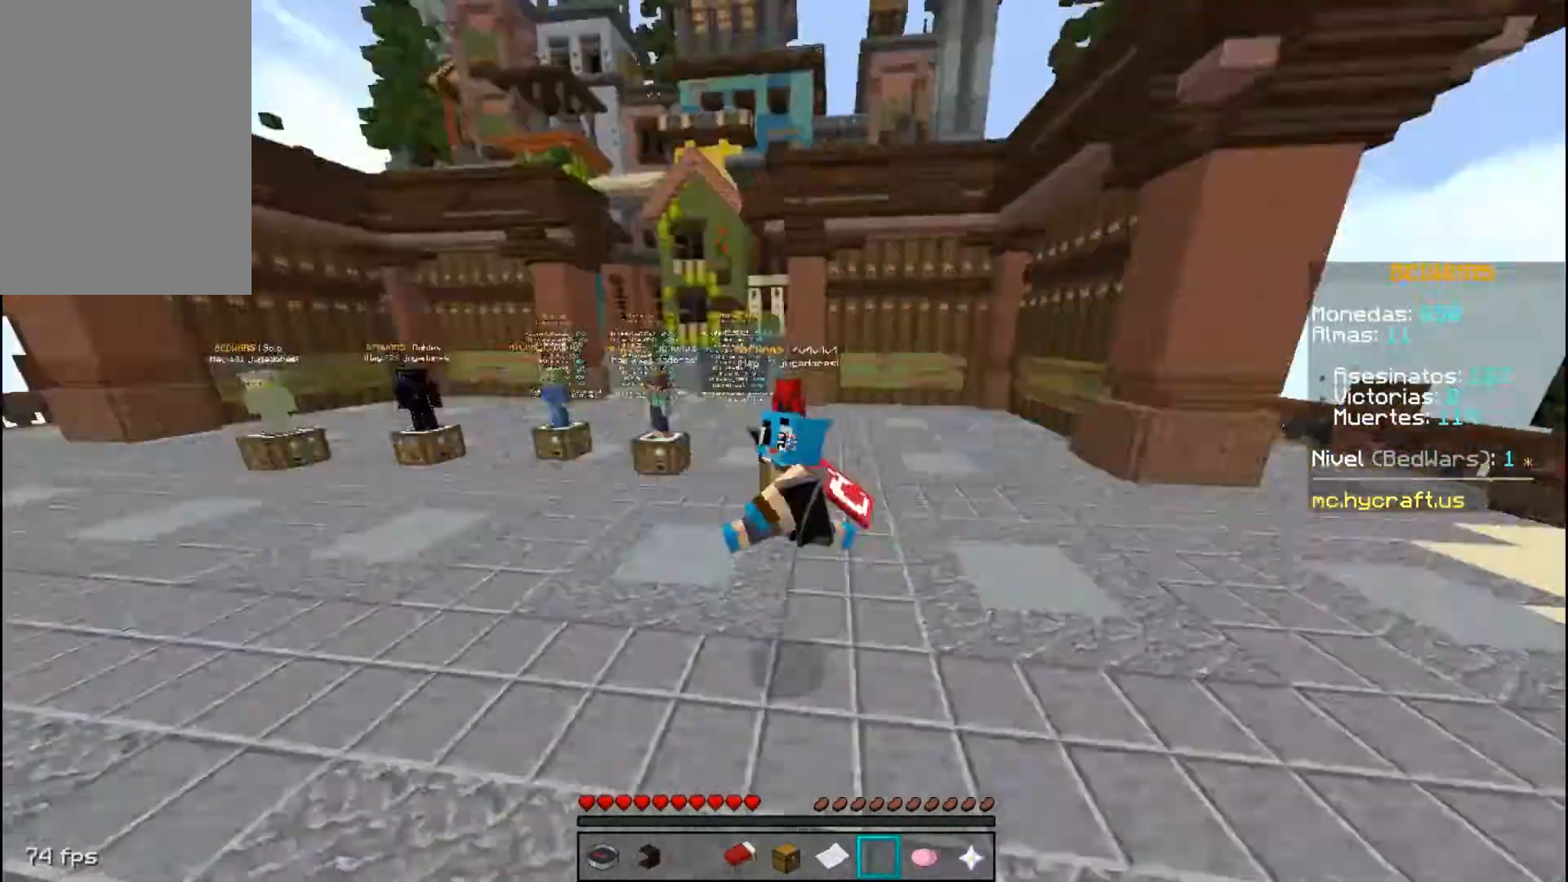
{"keys": ["w"], "mouse": [], "events": [[167, "space", "up"]]}
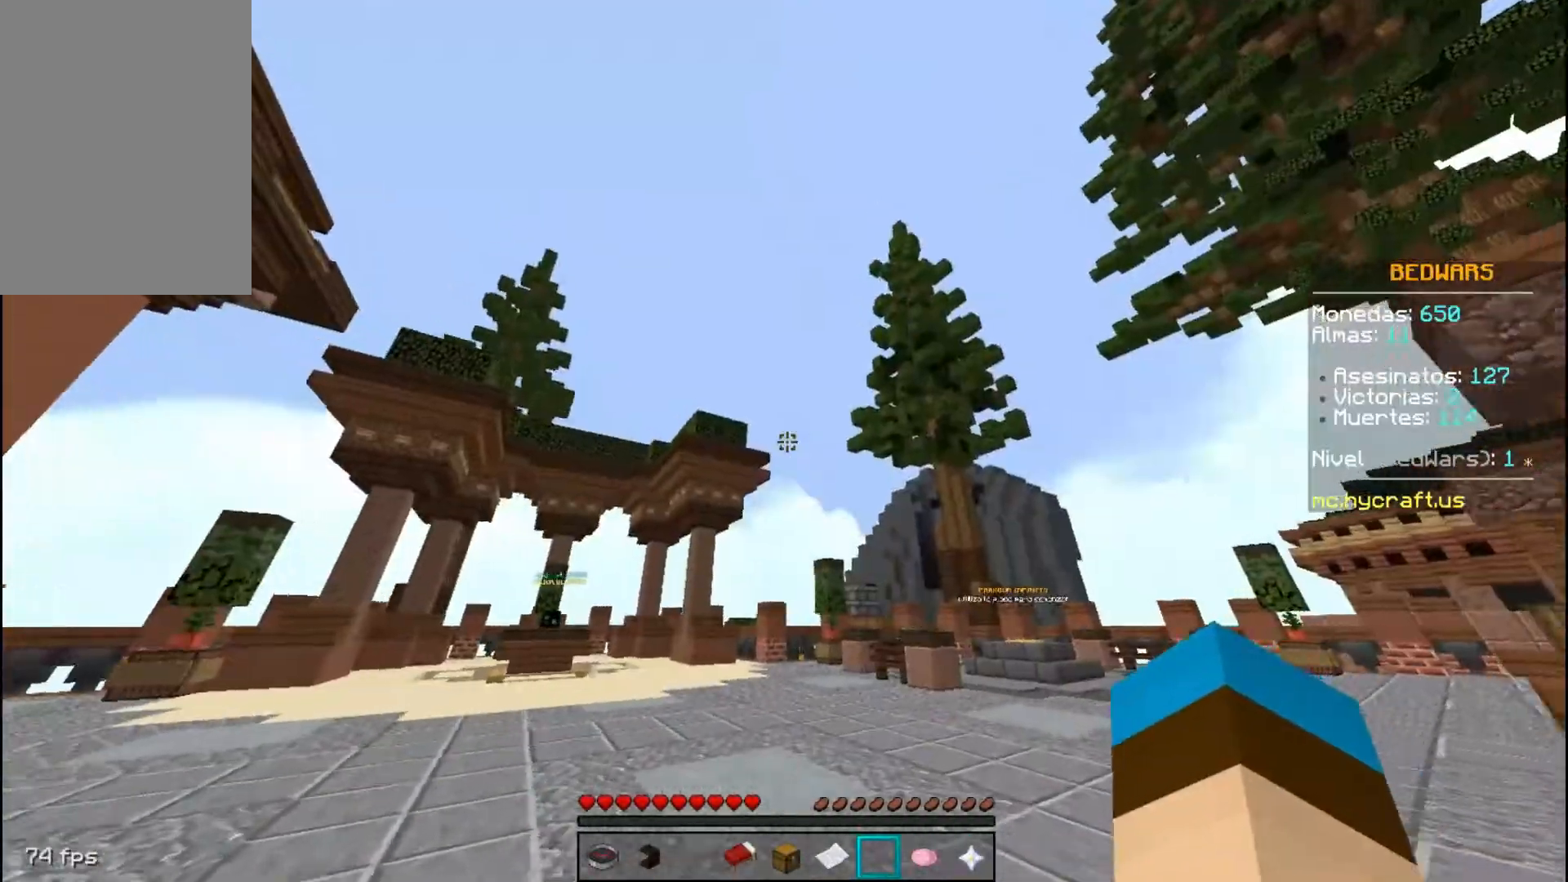
{"keys": ["w"], "mouse": [], "events": [[300, "a", "down"], [500, "a", "up"]]}
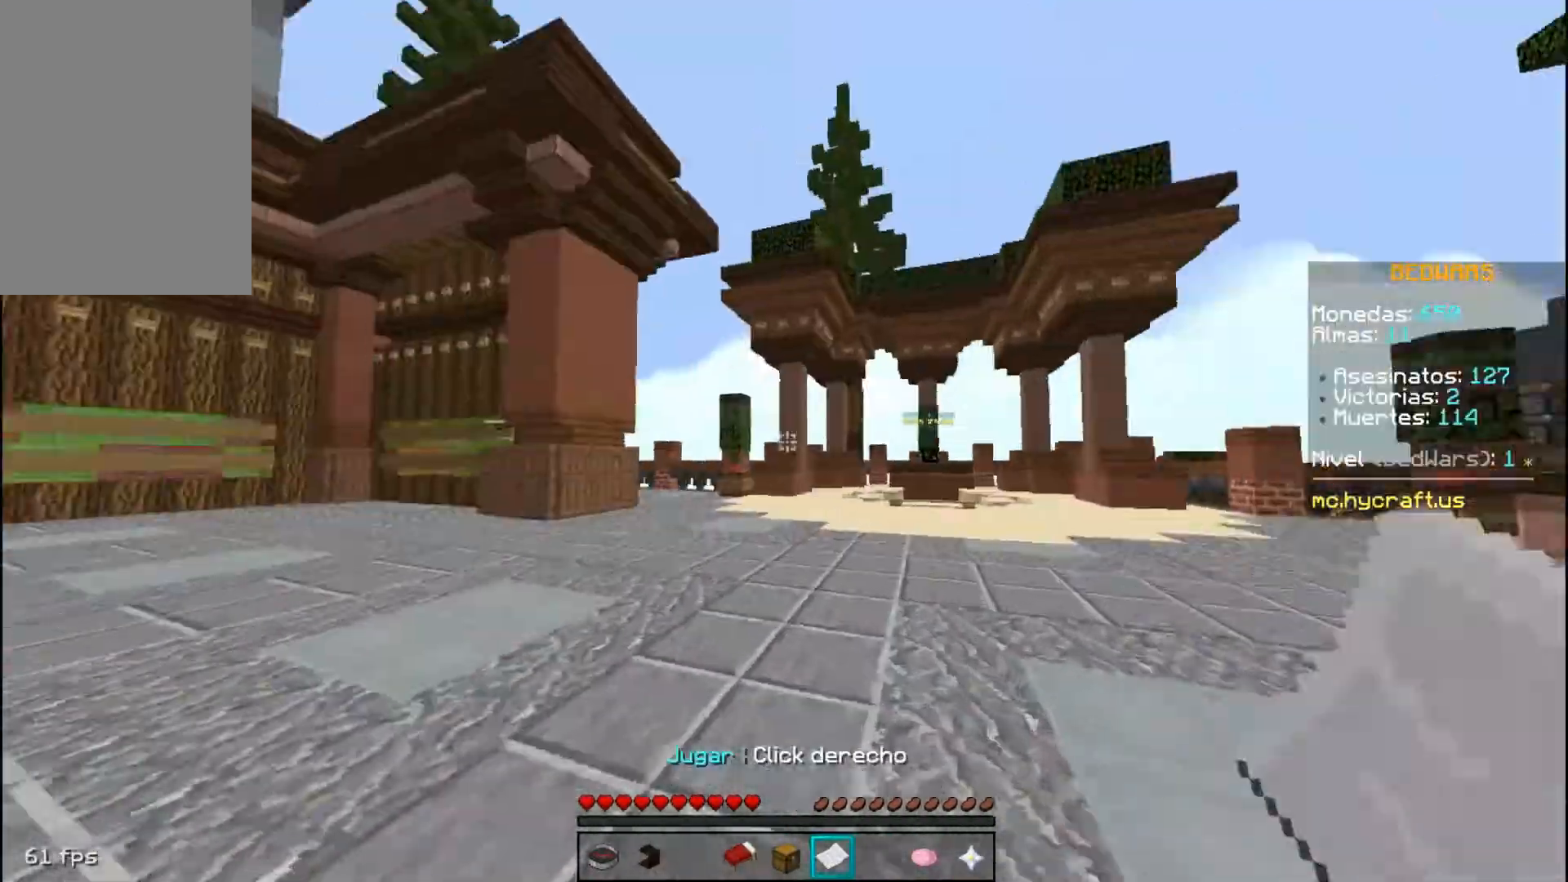
{"keys": ["w"], "mouse": [], "events": [[301, "space", "down"], [501, "space", "up"]]}
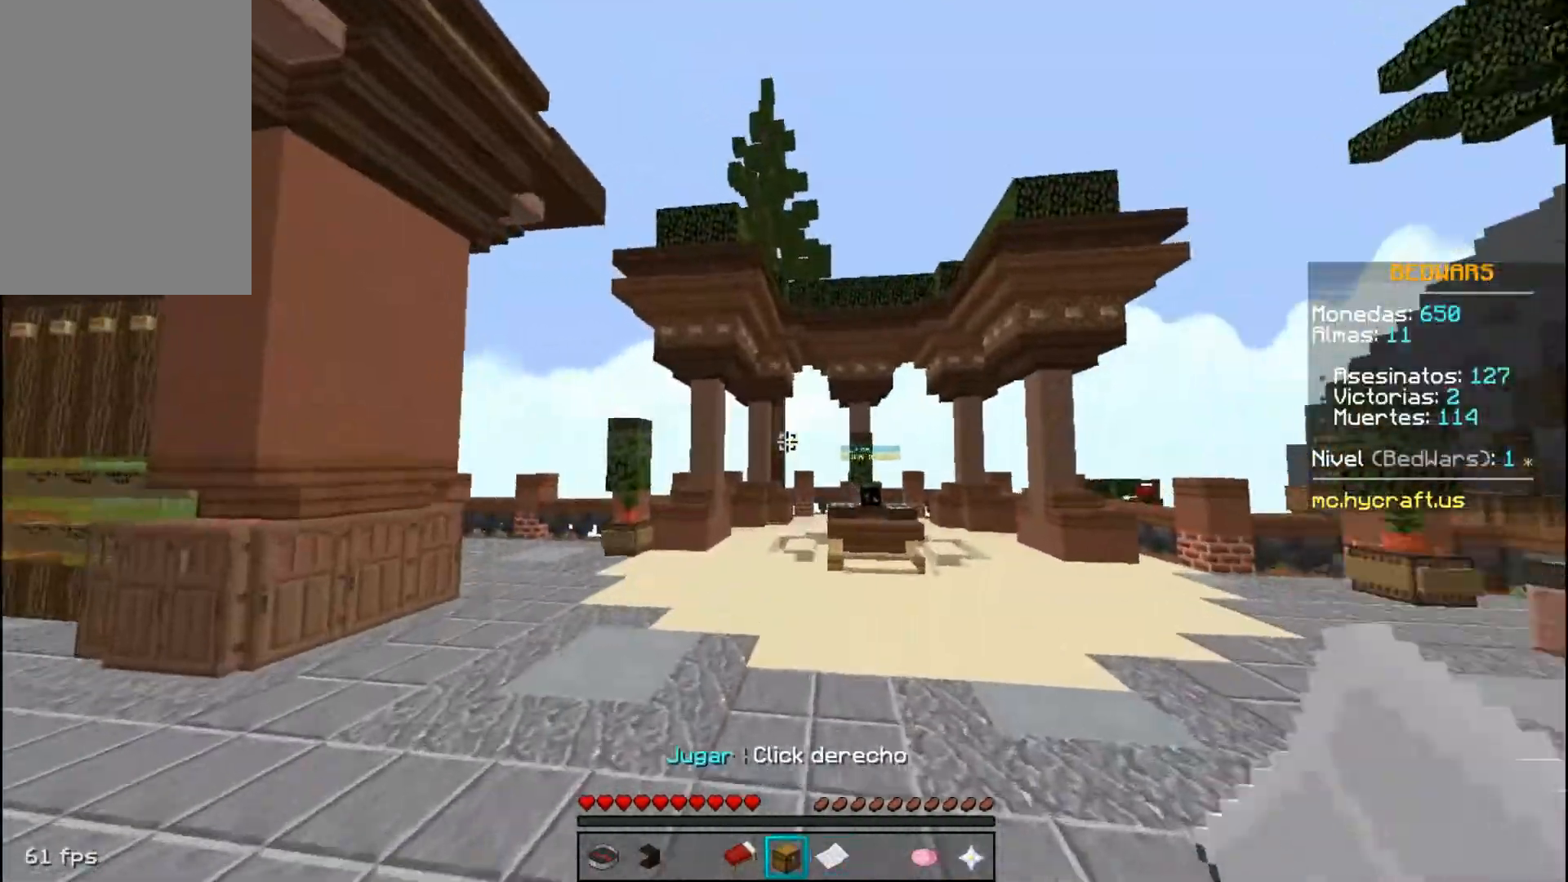
{"keys": ["space", "w"], "mouse": [], "events": [[300, "space", "down"]]}
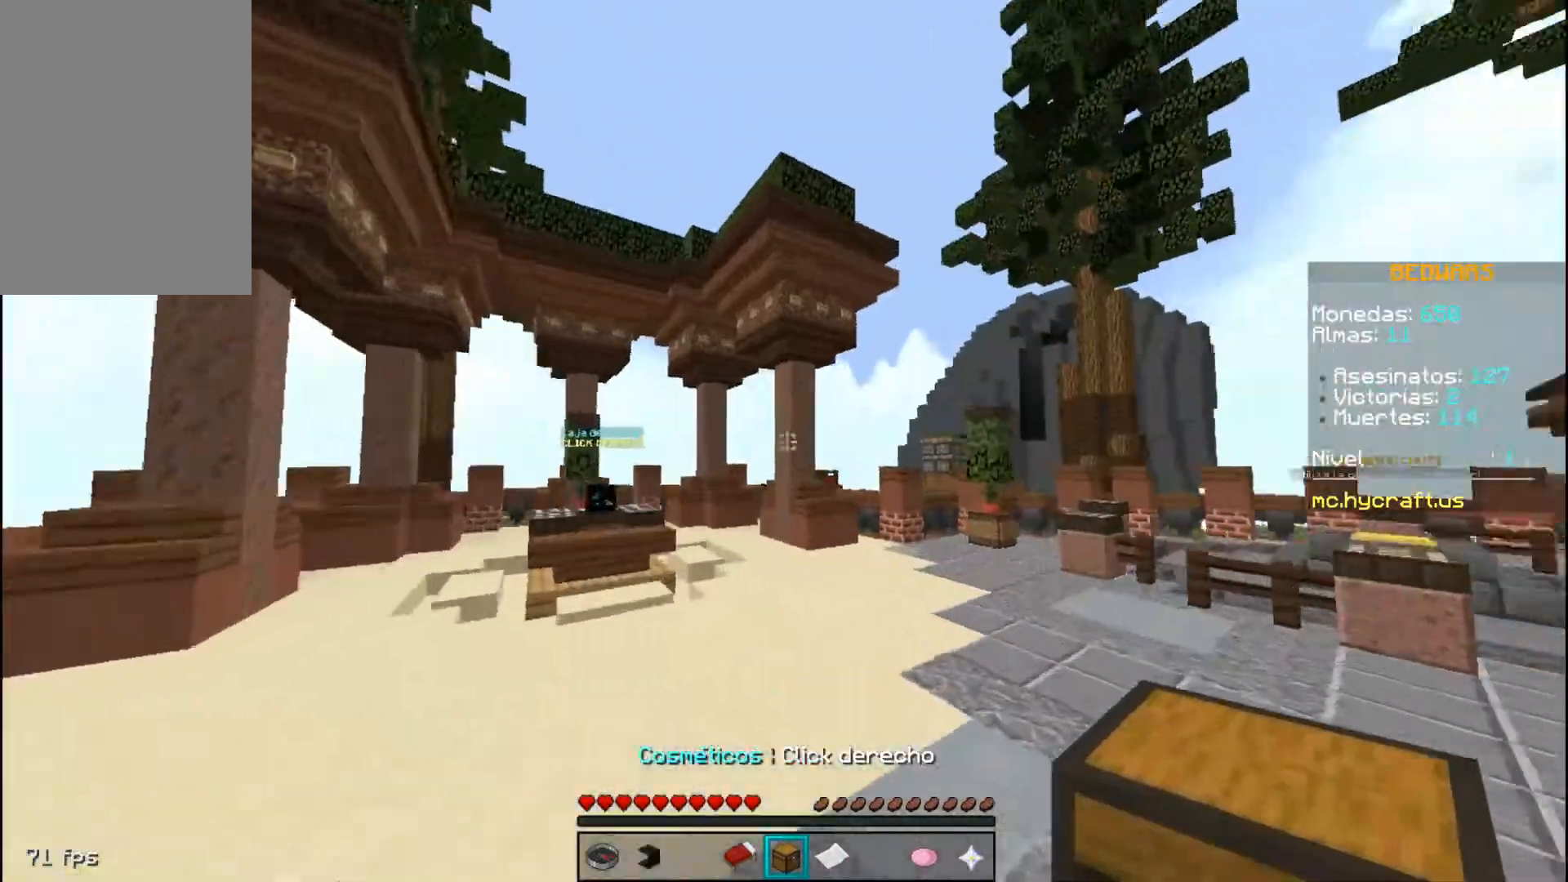
{"keys": ["w"], "mouse": [], "events": [[67, "space", "up"]]}
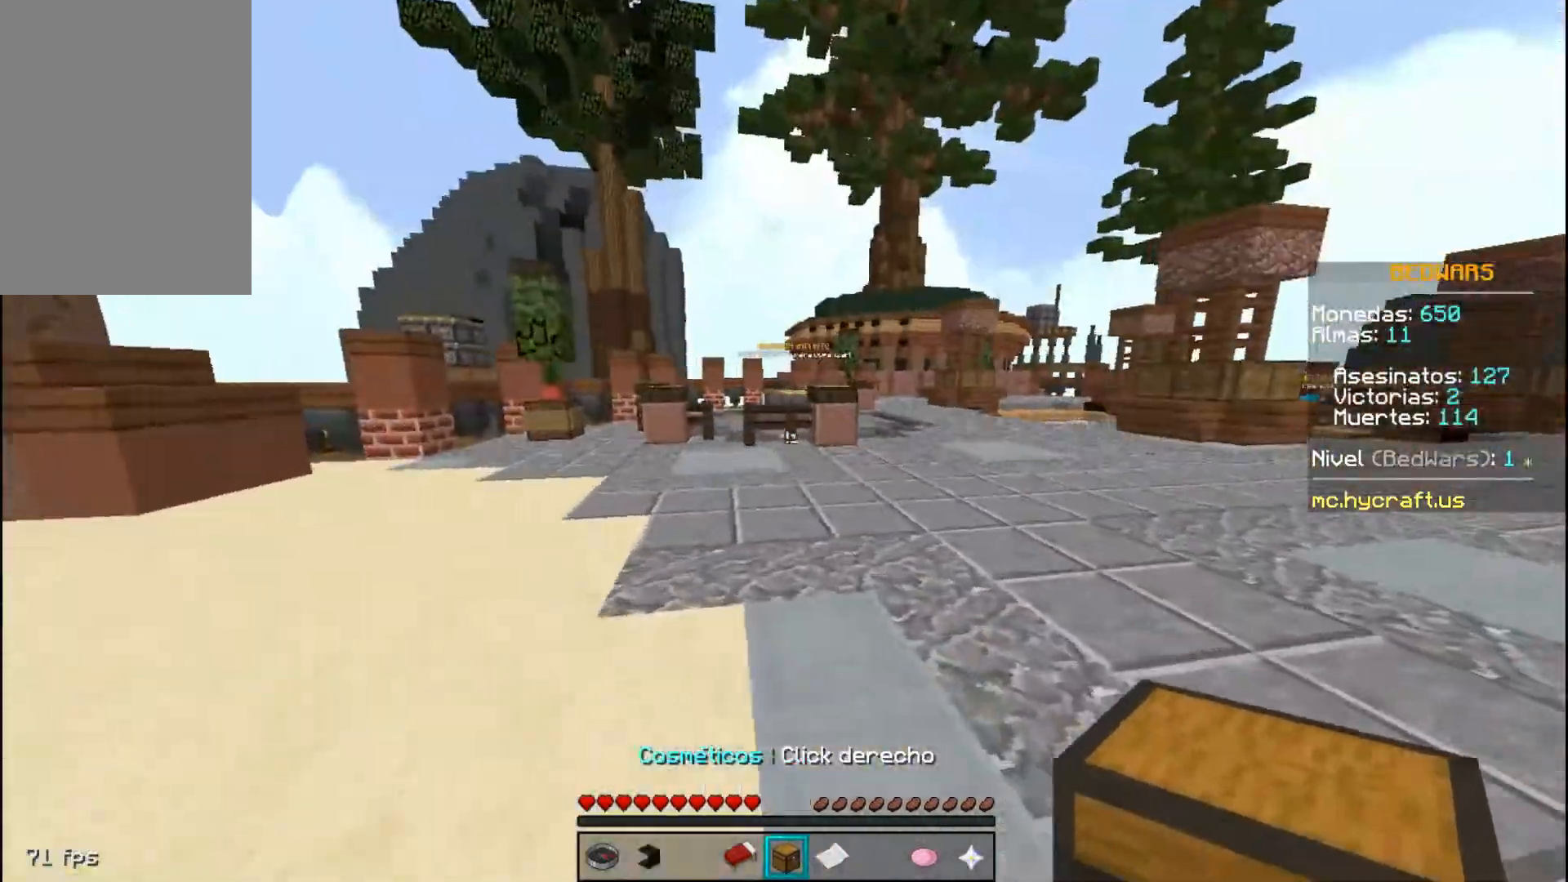
{"keys": ["d", "space", "w"], "mouse": [], "events": [[133, "d", "down"], [267, "space", "down"]]}
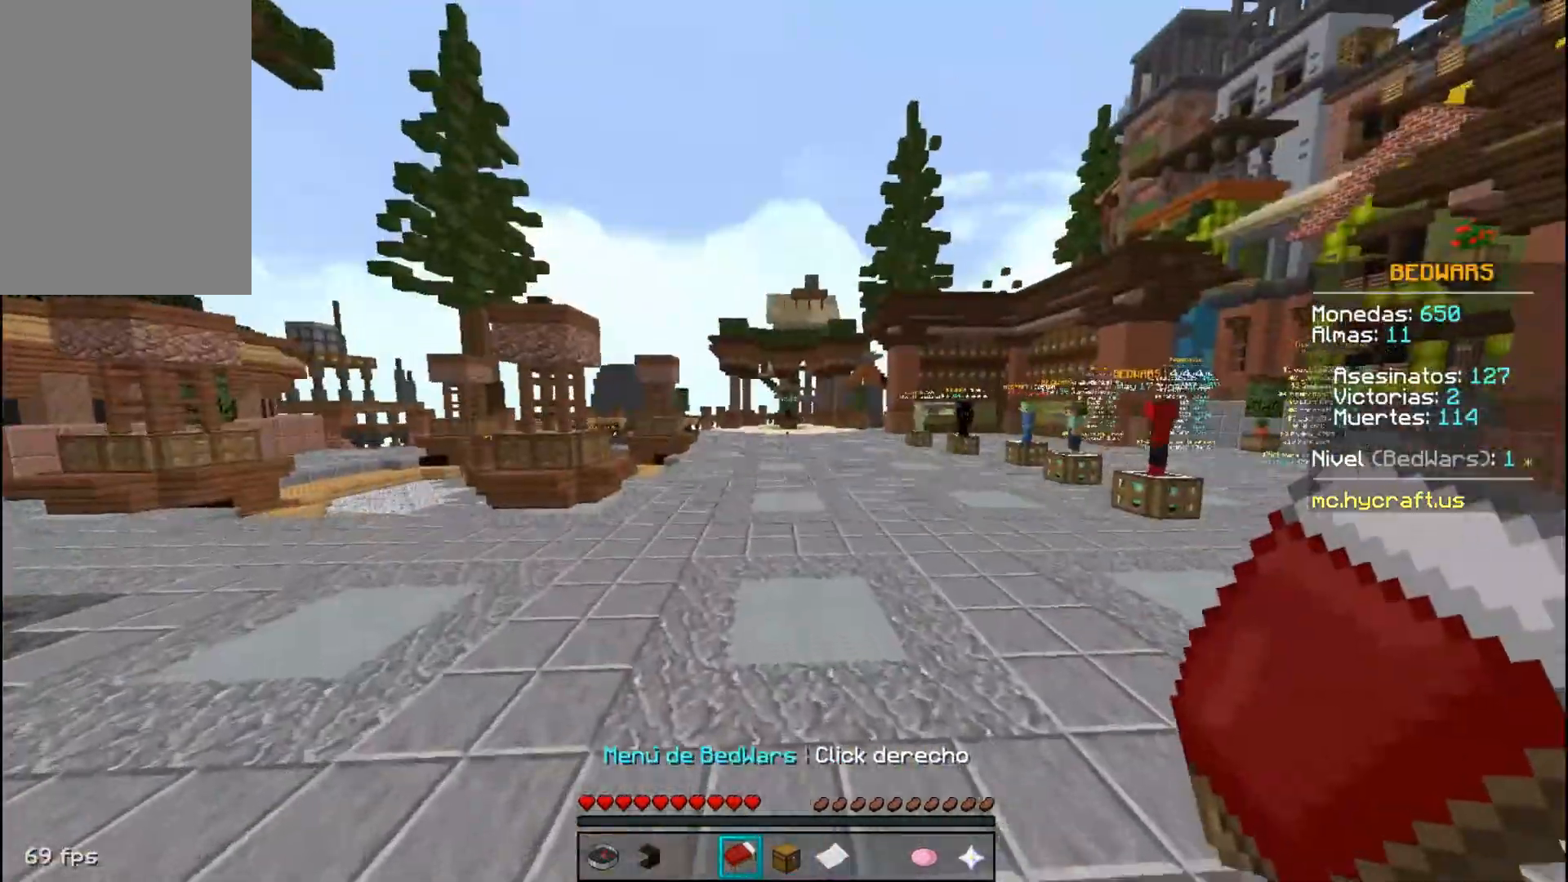
{"keys": ["d", "space", "w"], "mouse": [], "events": [[34, "space", "up"], [101, "d", "up"], [367, "d", "down"], [367, "space", "down"]]}
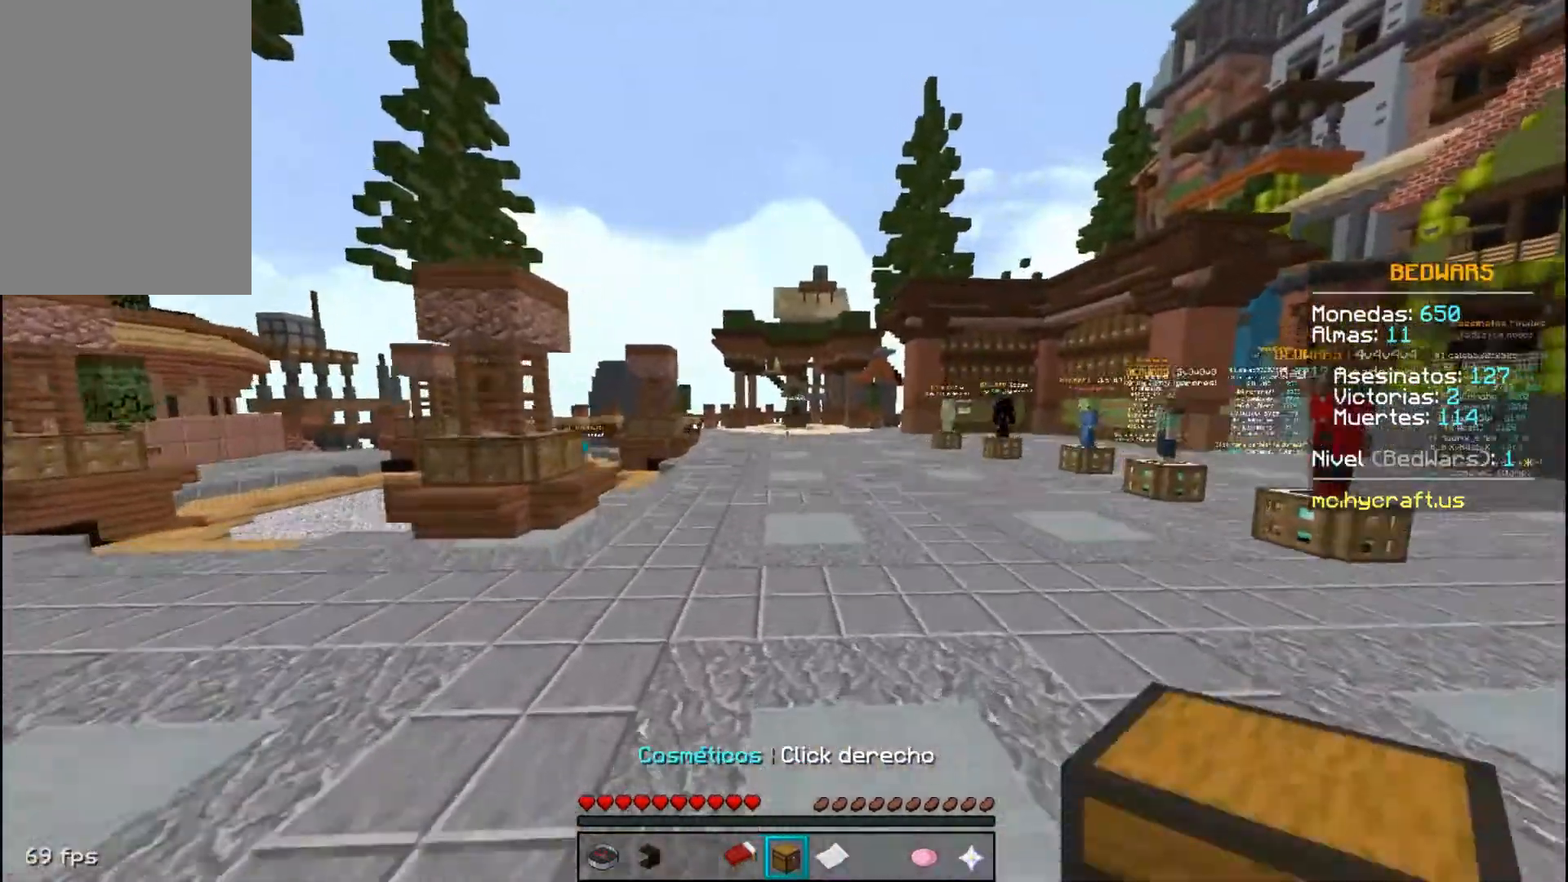
{"keys": ["space", "w"], "mouse": []}
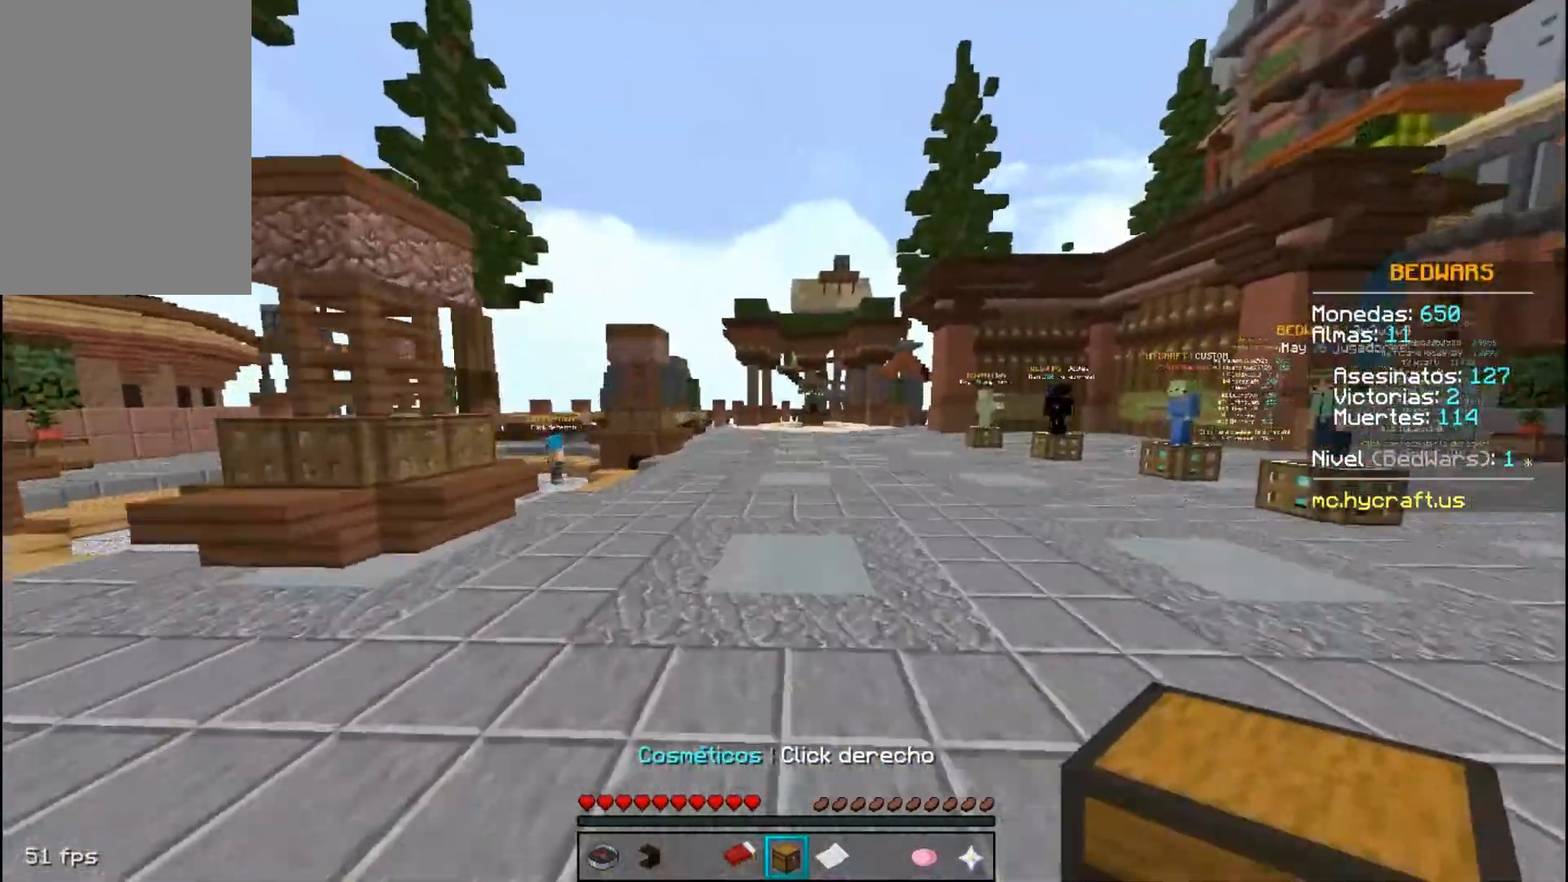
{"keys": ["w"], "mouse": [], "events": [[34, "d", "down"], [201, "d", "up"], [201, "space", "up"]]}
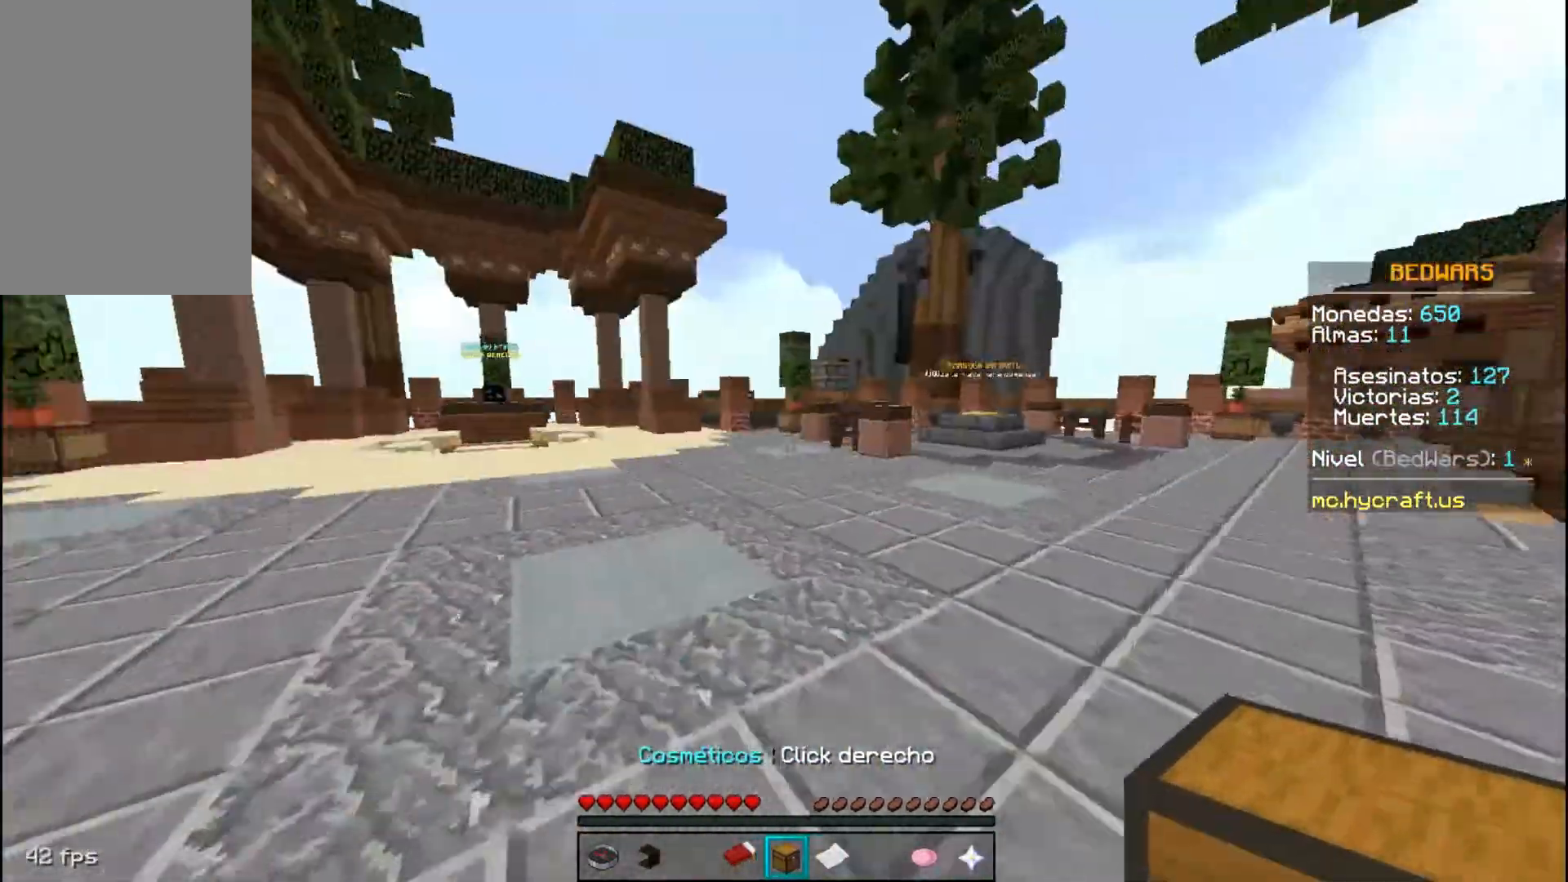
{"keys": ["space", "w"], "mouse": [], "events": [[300, "space", "down"]]}
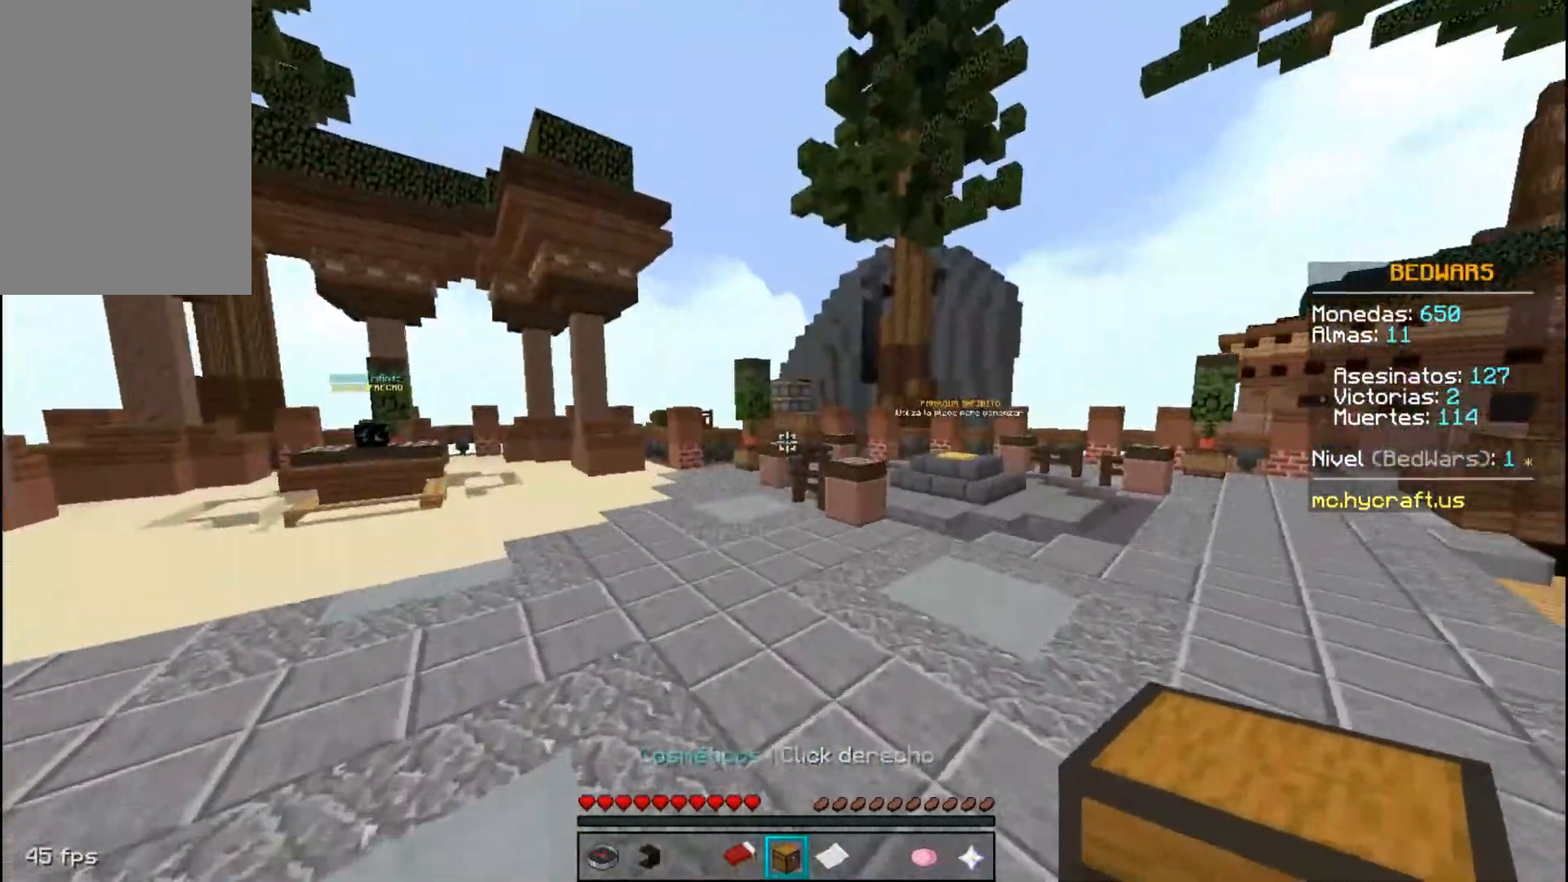
{"keys": ["space", "w"], "mouse": [], "events": [[434, "mouse_left", "down"], [468, "mouse_left", "up"]]}
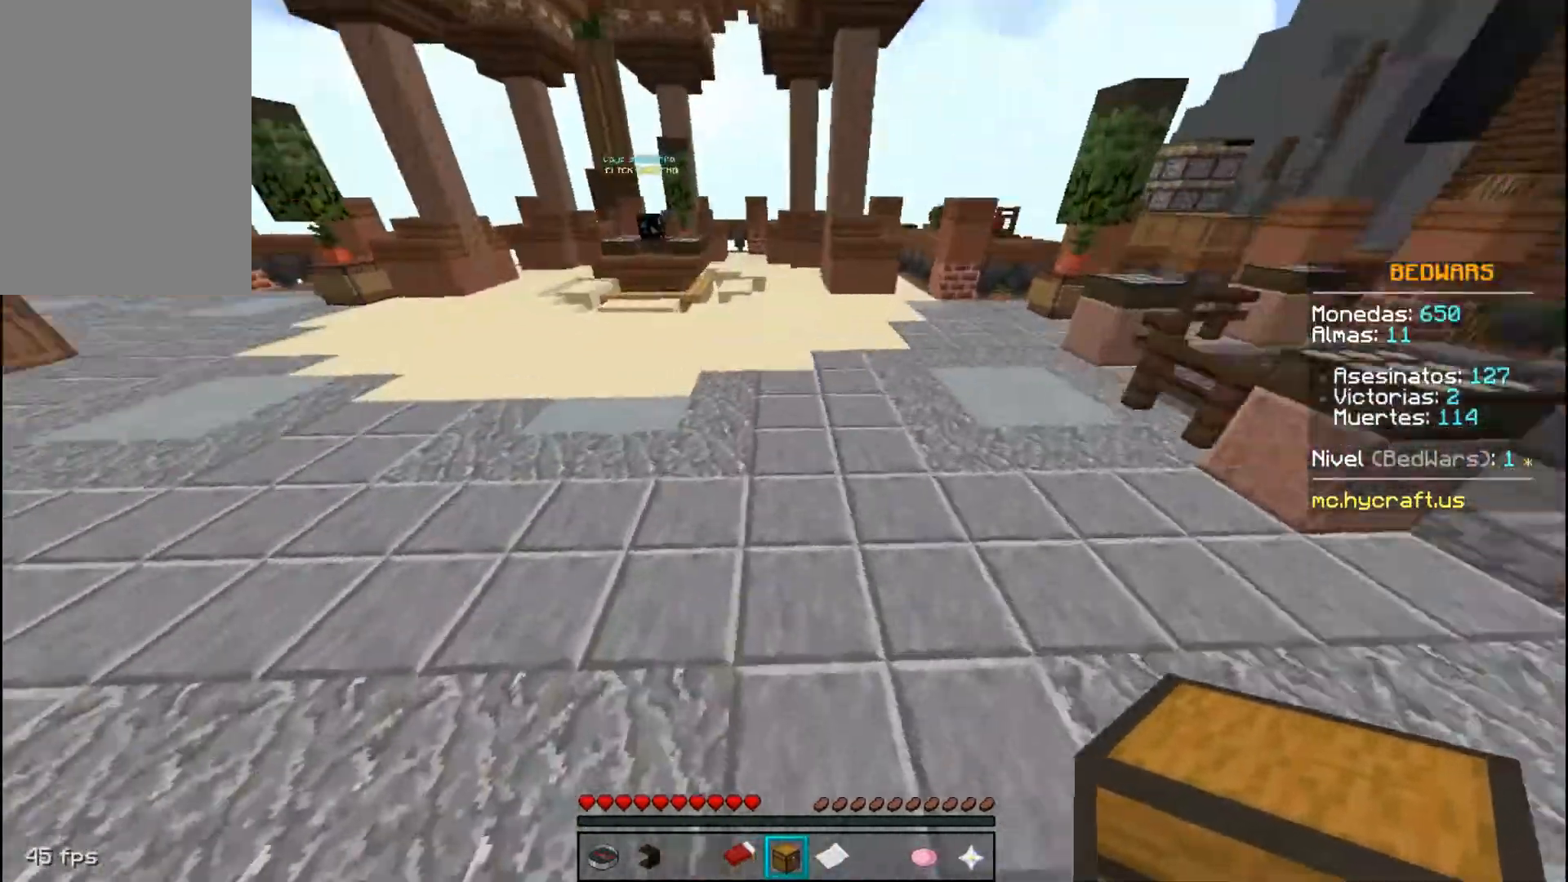
{"keys": ["w"], "mouse": ["right"], "events": [[100, "space", "up"], [400, "mouse_right", "down"]]}
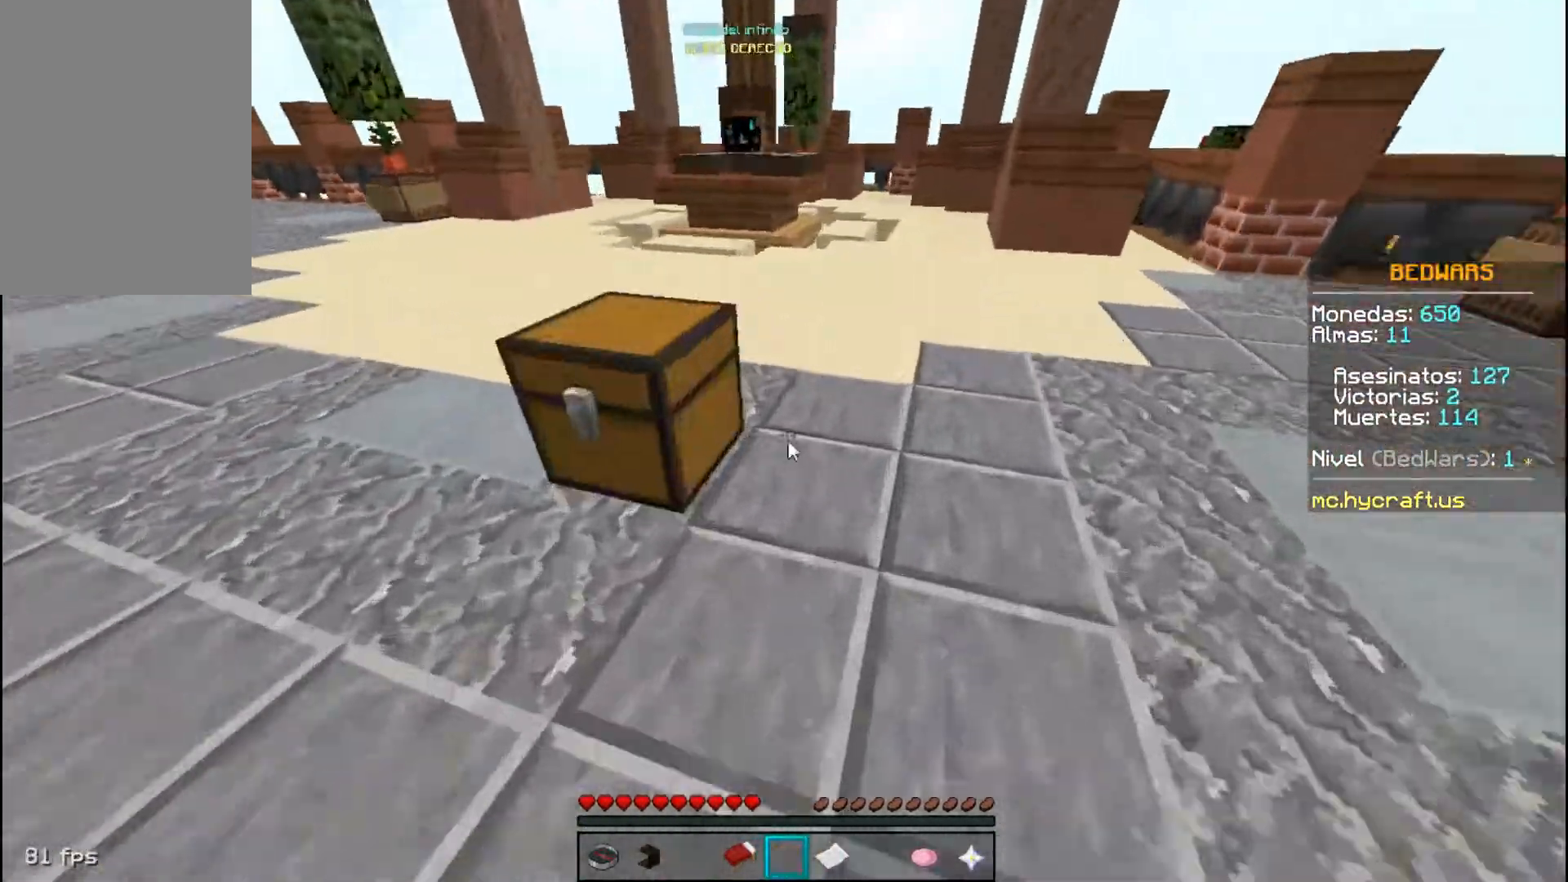
{"keys": [], "mouse": []}
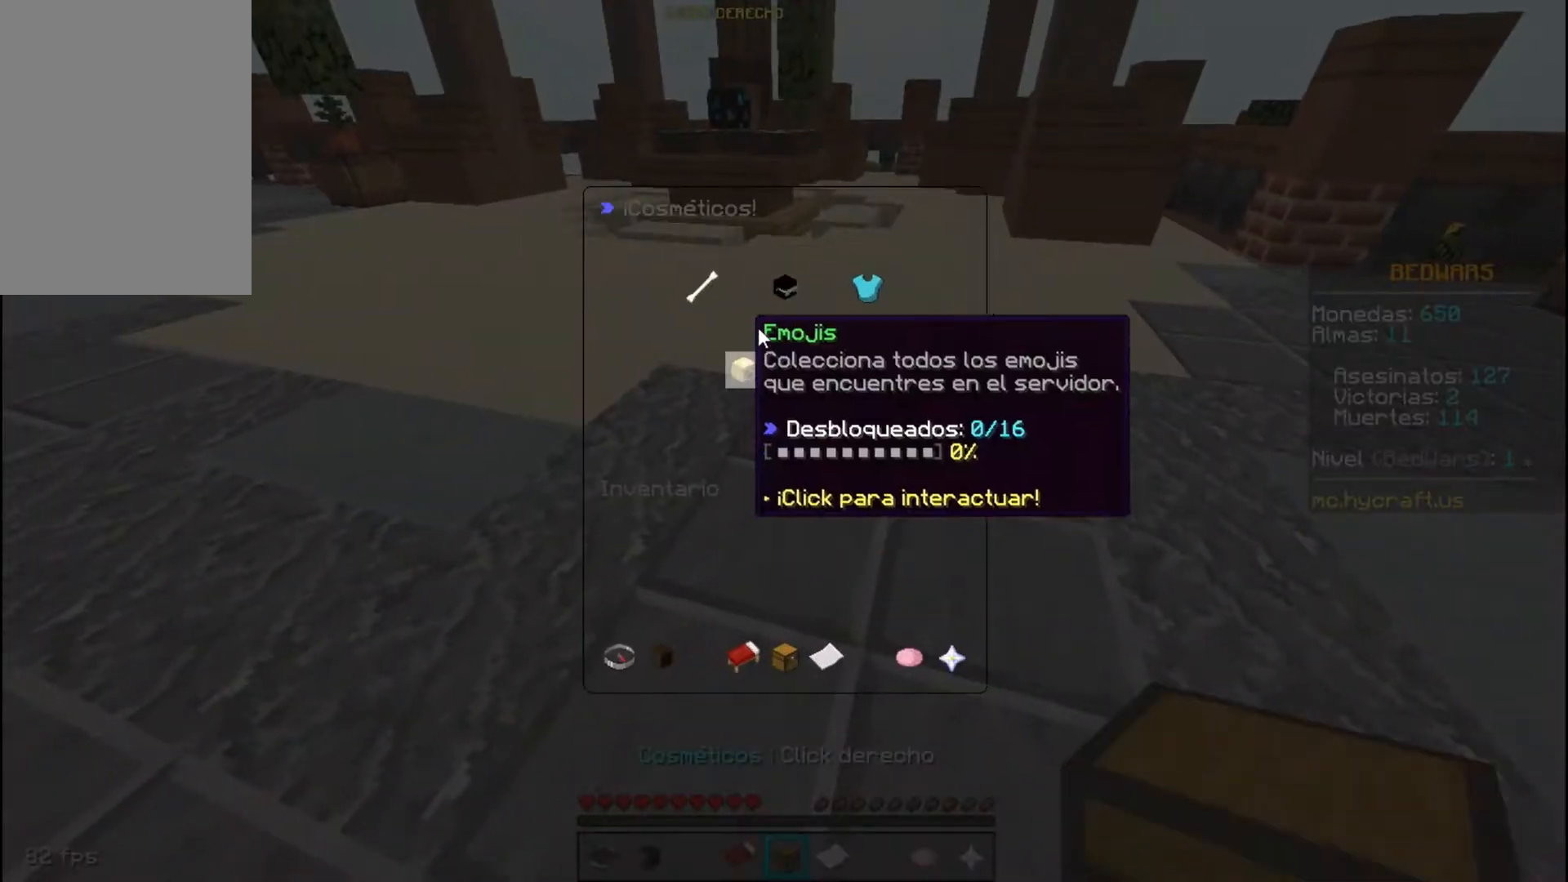
{"keys": [], "mouse": []}
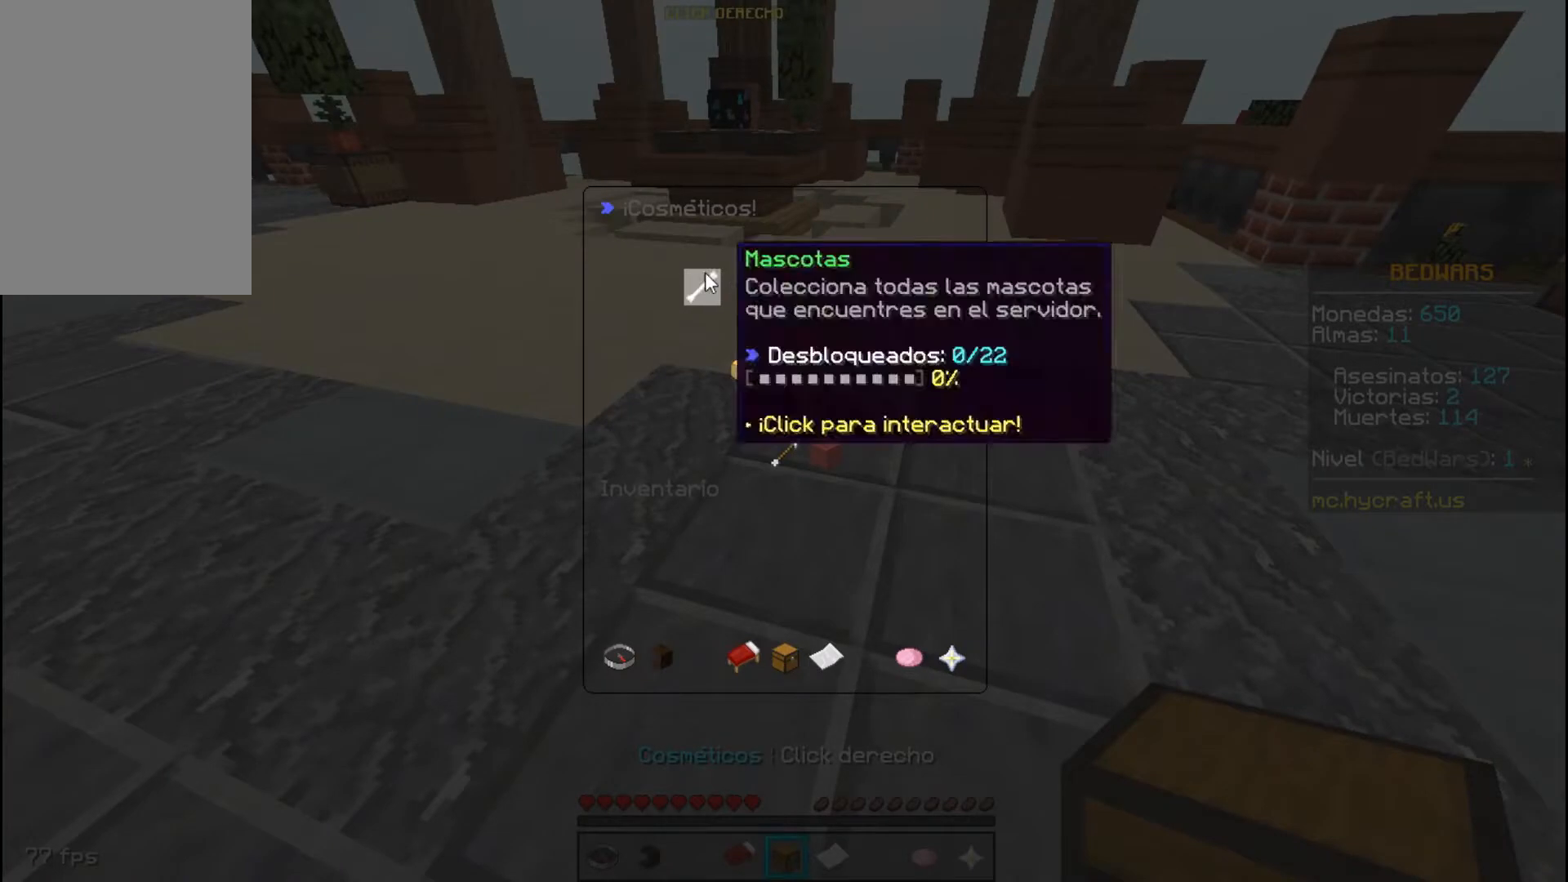
{"keys": [], "mouse": []}
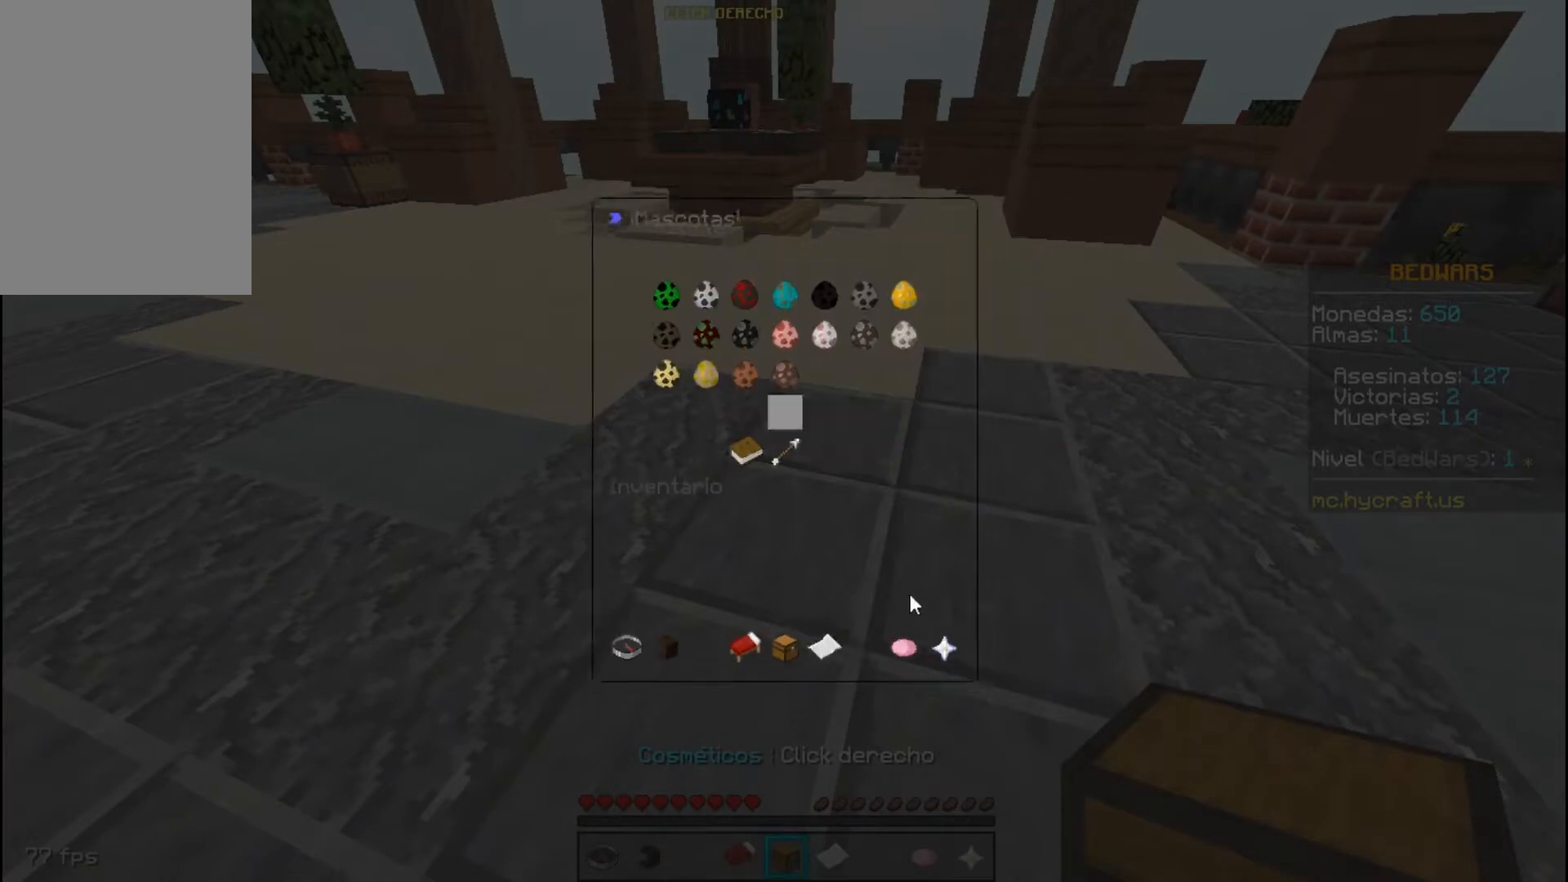
{"keys": [], "mouse": [], "events": []}
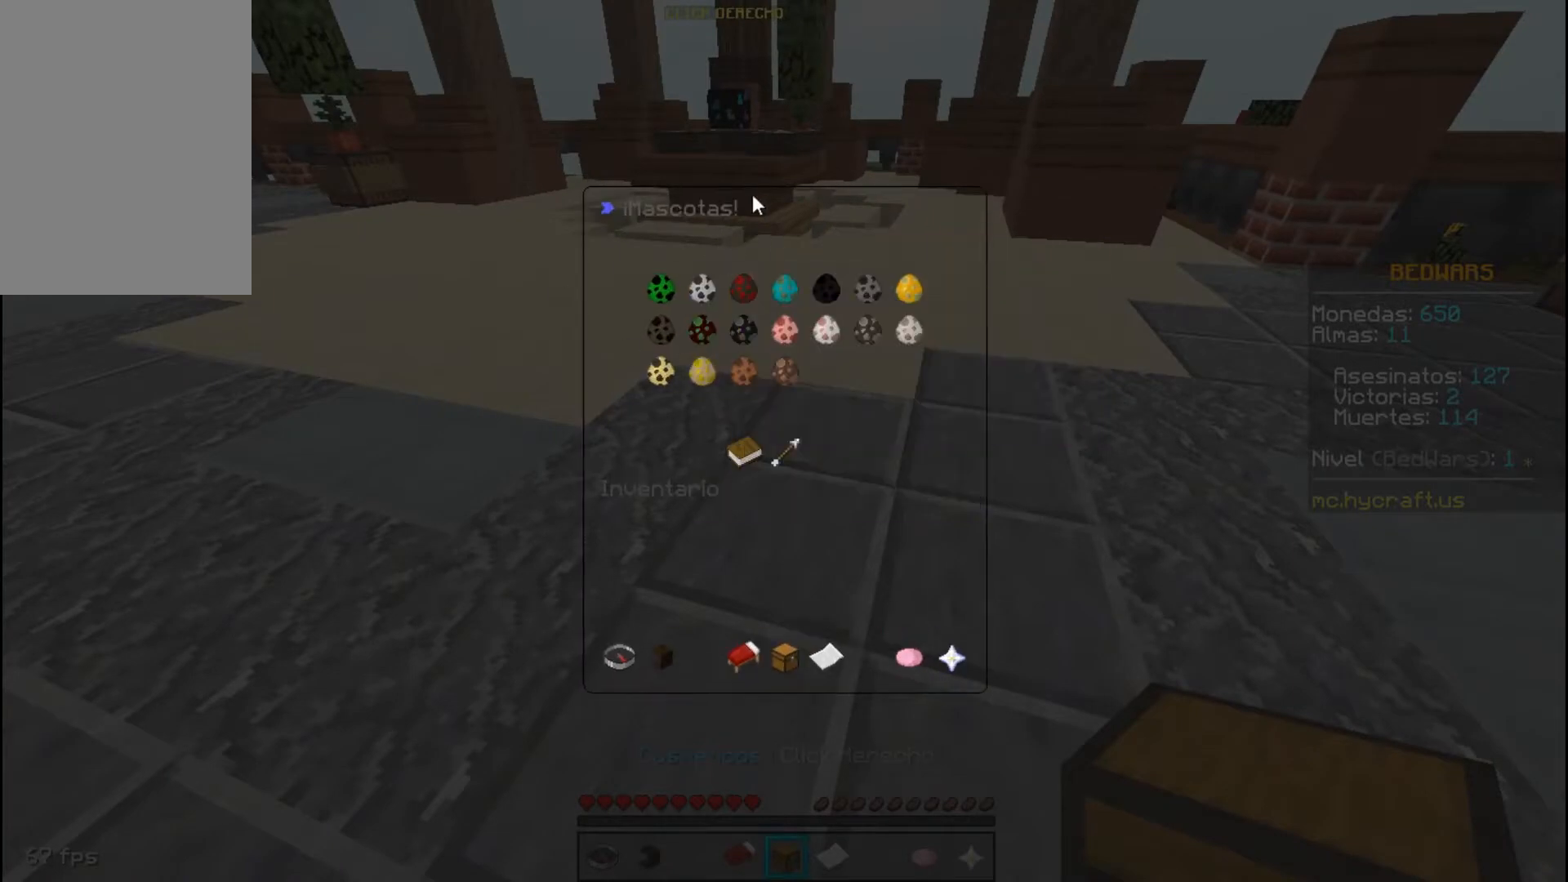
{"keys": [], "mouse": []}